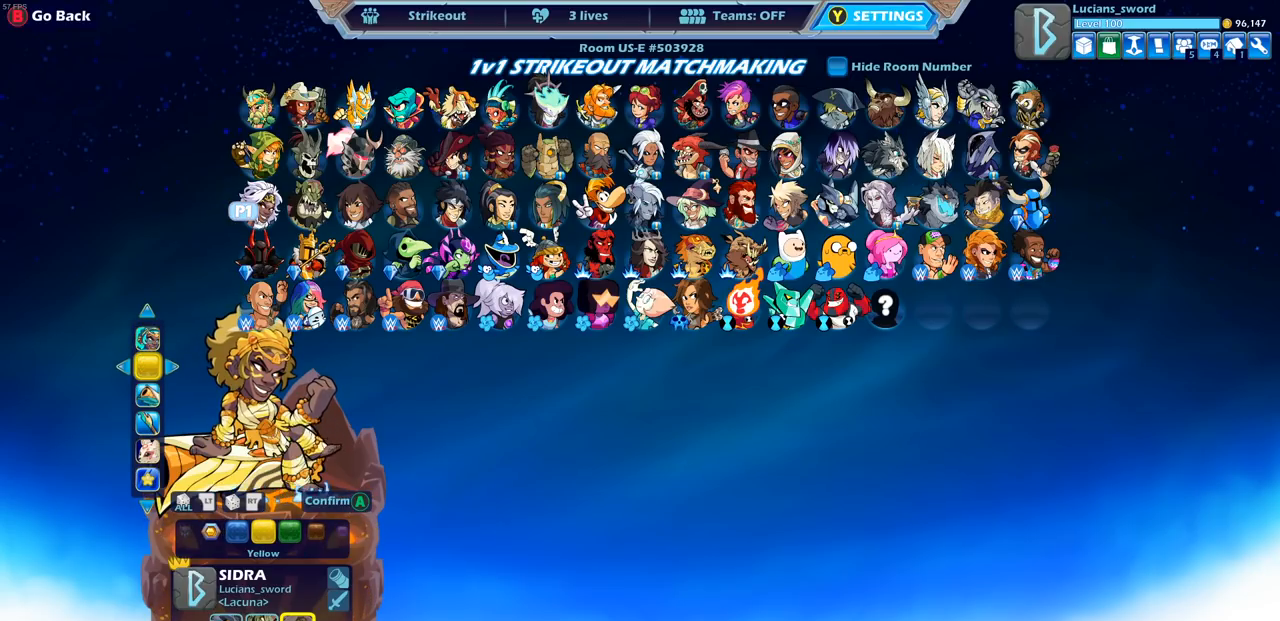
Gameplay with a controller (PlayStation layout); each line is a JSON object with the inputs held at the frame after it. "events" lists button and stick changes between this image and that frame as [ms after this image, input, new state], when the widget could be followed in between.
{"buttons": [], "left_stick": "center", "right_stick": "center", "events": [[50, "DPAD_LEFT", "down"], [150, "DPAD_LEFT", "up"], [217, "DPAD_LEFT", "down"], [317, "DPAD_LEFT", "up"], [383, "DPAD_LEFT", "down"], [483, "DPAD_LEFT", "up"]]}
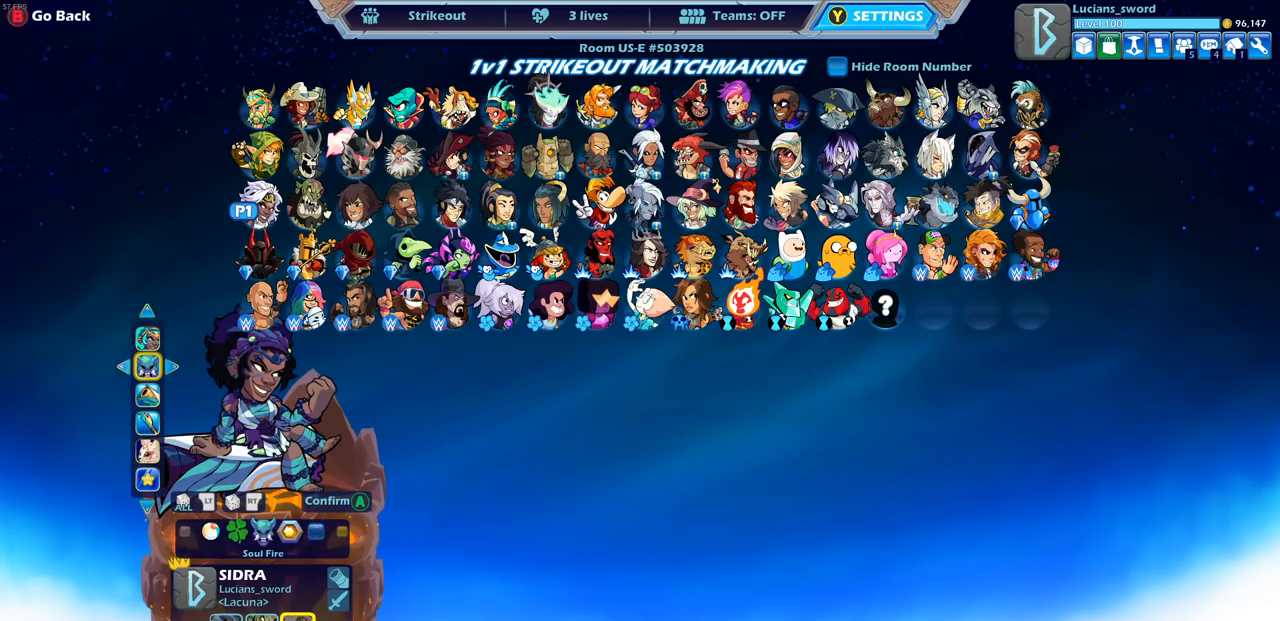
{"buttons": [], "left_stick": "center", "right_stick": "center", "events": [[50, "DPAD_LEFT", "down"], [133, "DPAD_LEFT", "up"], [367, "DPAD_RIGHT", "down"], [467, "DPAD_RIGHT", "up"]]}
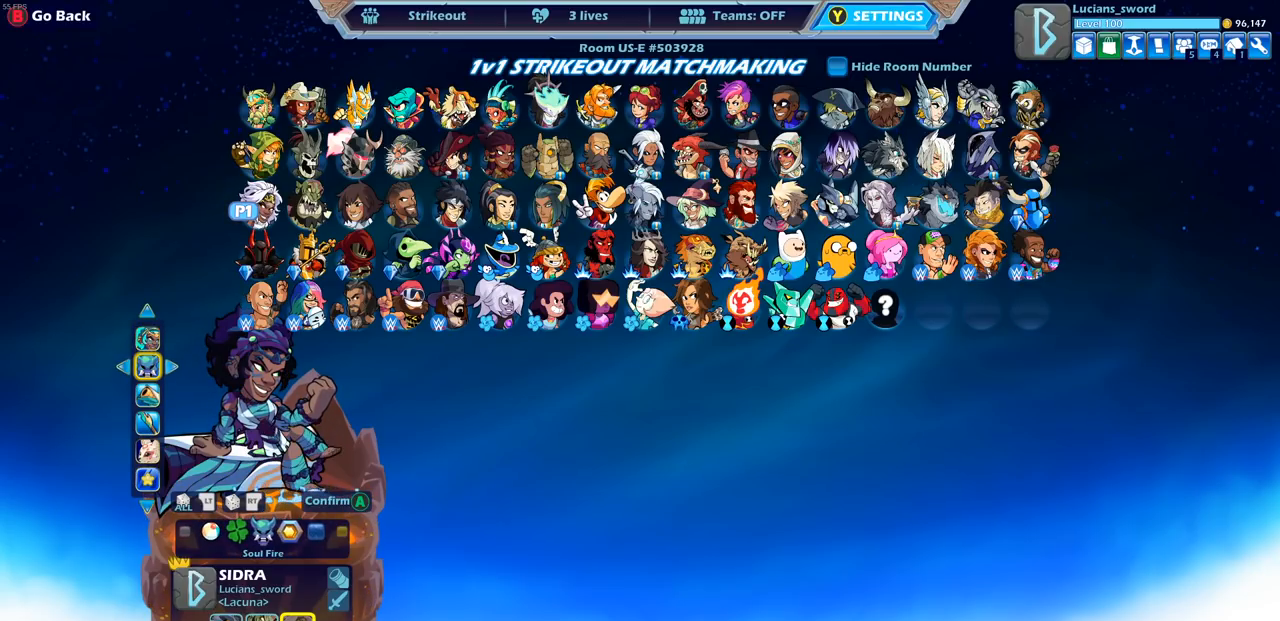
{"buttons": [], "left_stick": "center", "right_stick": "center", "events": [[183, "DPAD_LEFT", "down"], [300, "DPAD_LEFT", "up"]]}
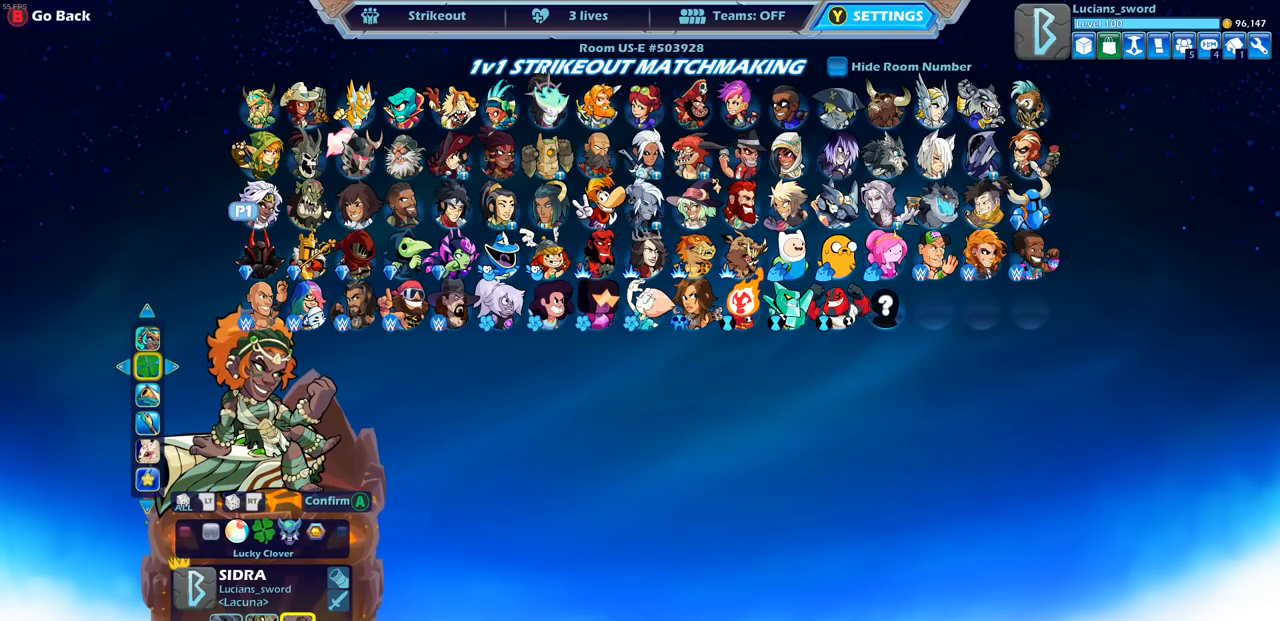
{"buttons": [], "left_stick": "center", "right_stick": "center", "events": [[267, "DPAD_LEFT", "down"], [367, "DPAD_LEFT", "up"]]}
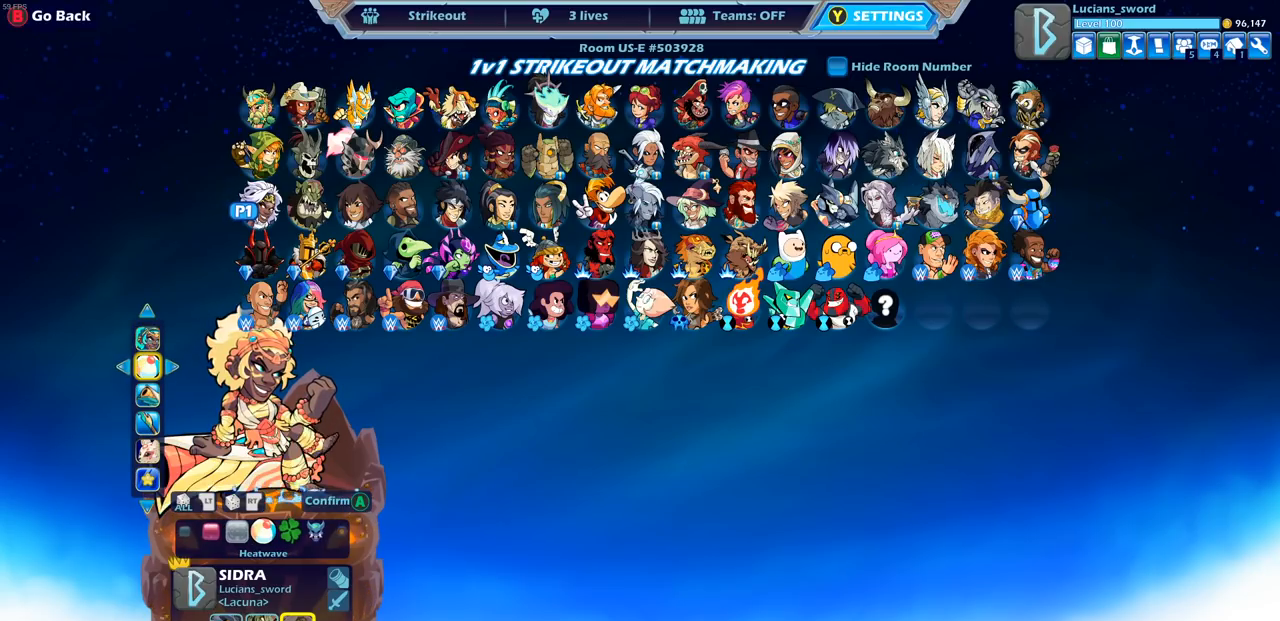
{"buttons": [], "left_stick": "center", "right_stick": "center", "events": [[217, "DPAD_LEFT", "down"], [300, "DPAD_LEFT", "up"]]}
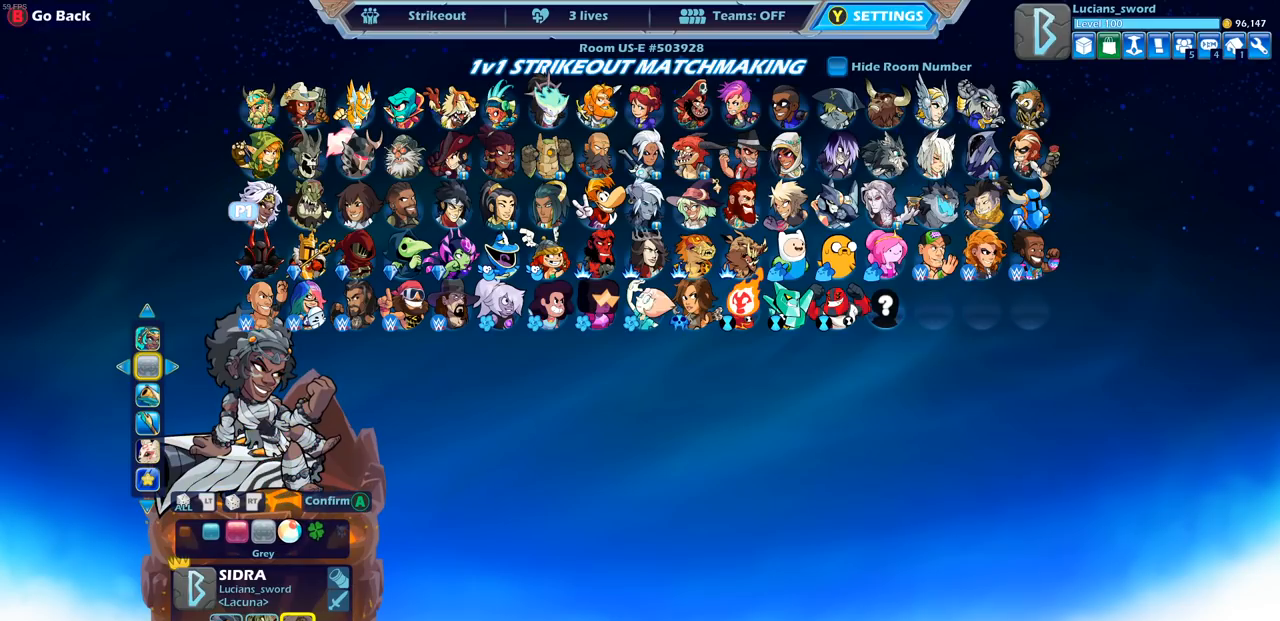
{"buttons": [], "left_stick": "center", "right_stick": "center", "events": [[150, "DPAD_RIGHT", "down"], [267, "DPAD_RIGHT", "up"], [367, "DPAD_RIGHT", "down"], [433, "DPAD_RIGHT", "up"]]}
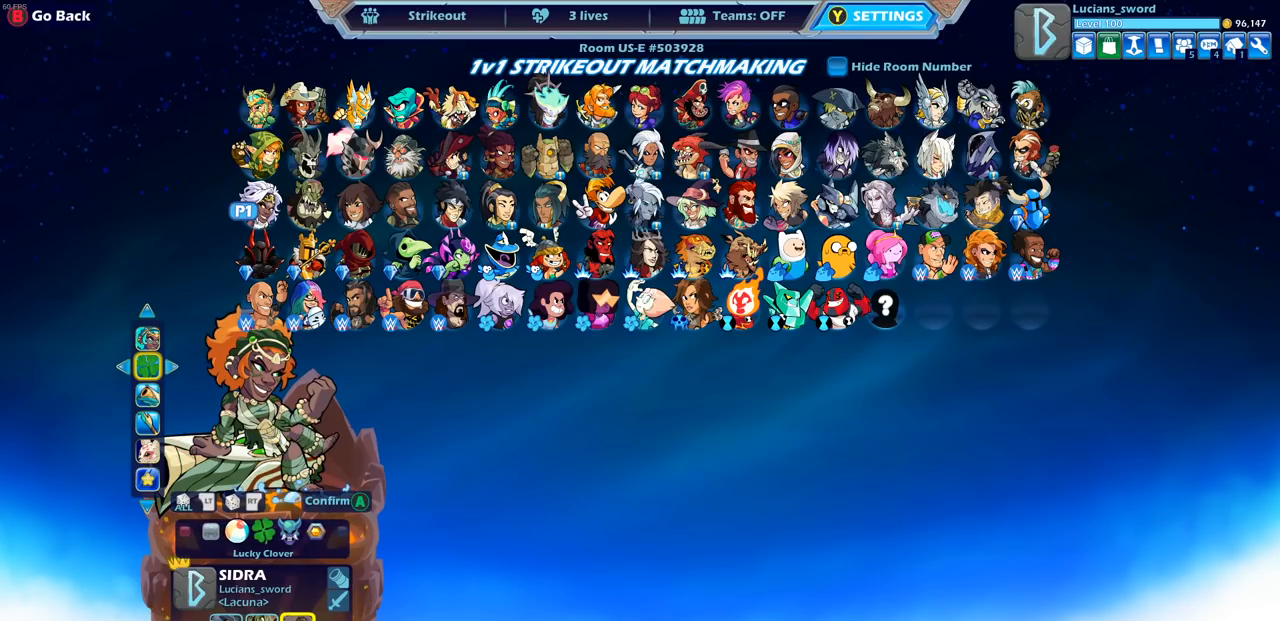
{"buttons": [], "left_stick": "center", "right_stick": "center", "events": []}
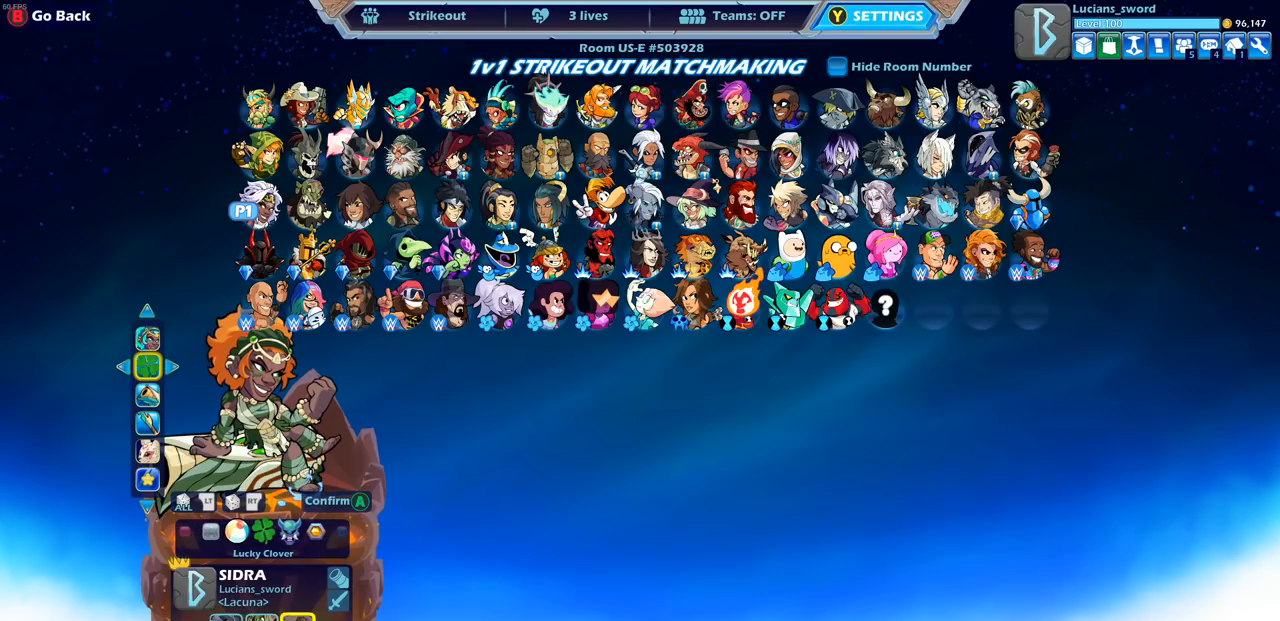
{"buttons": [], "left_stick": "center", "right_stick": "center", "events": []}
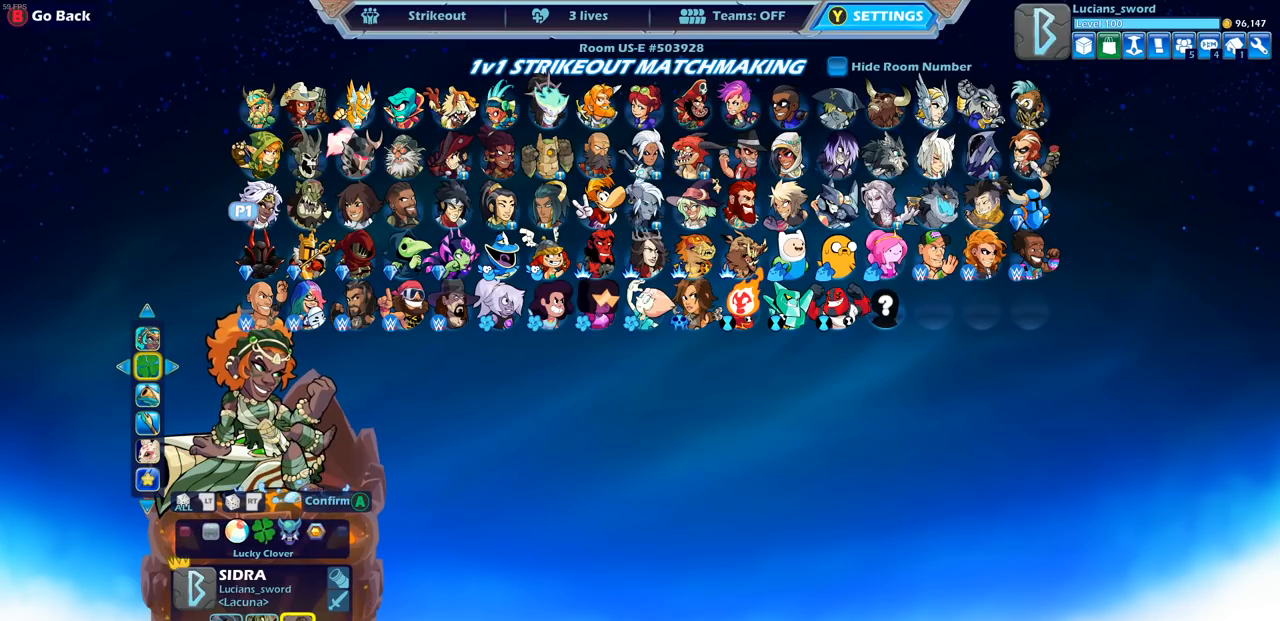
{"buttons": [], "left_stick": "center", "right_stick": "center", "events": [[317, "DPAD_RIGHT", "down"], [417, "DPAD_RIGHT", "up"]]}
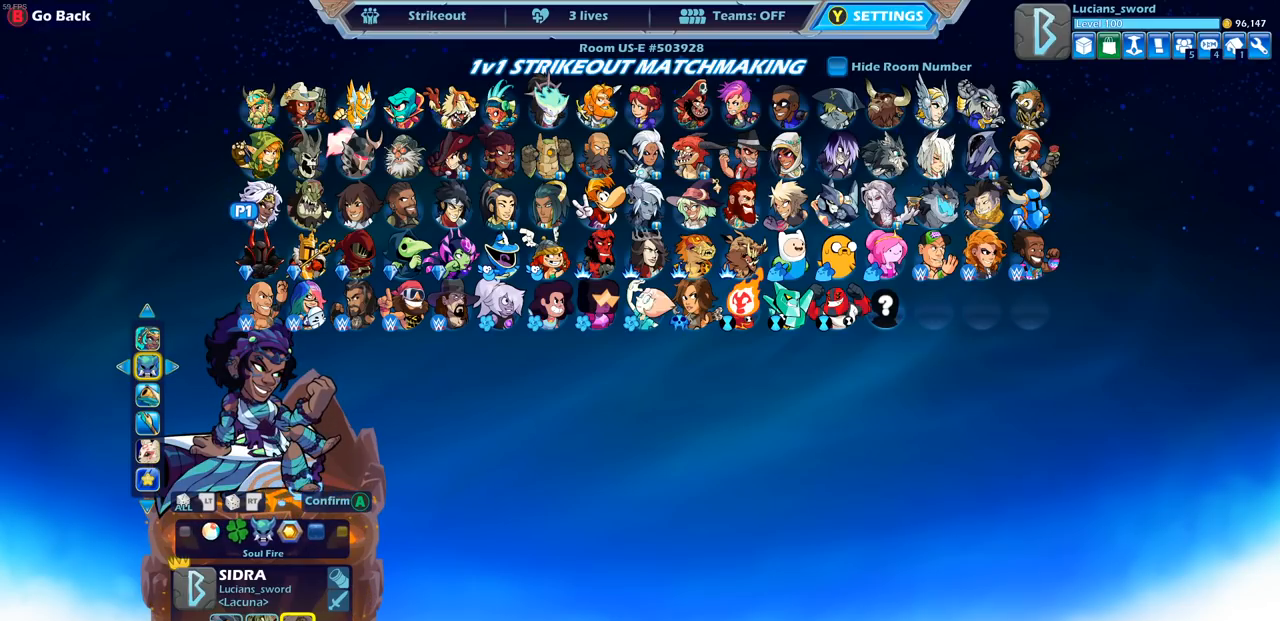
{"buttons": [], "left_stick": "center", "right_stick": "center", "events": []}
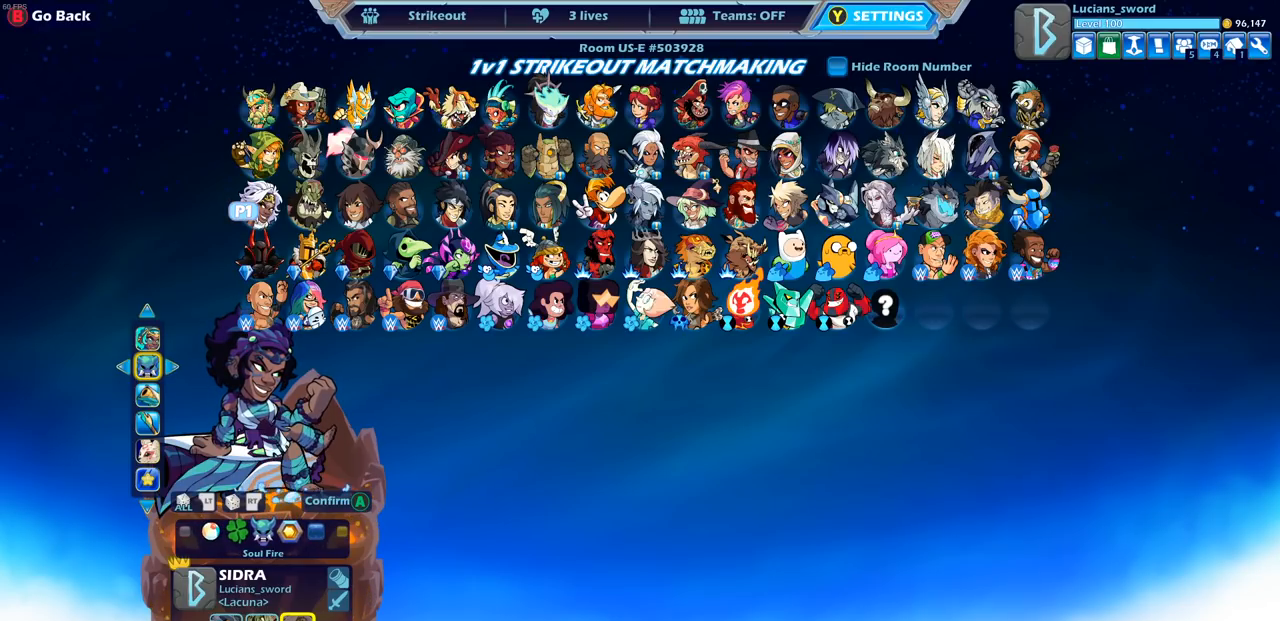
{"buttons": ["CROSS"], "left_stick": "center", "right_stick": "center", "events": [[467, "CROSS", "down"]]}
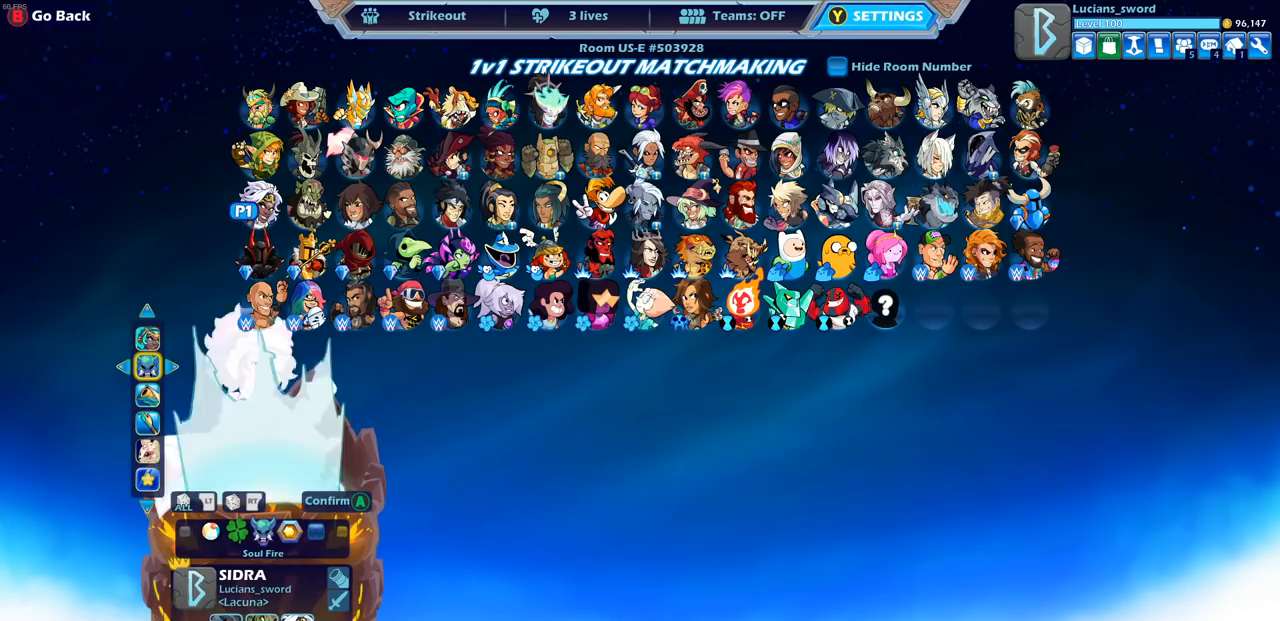
{"buttons": [], "left_stick": "center", "right_stick": "center", "events": [[117, "CROSS", "up"]]}
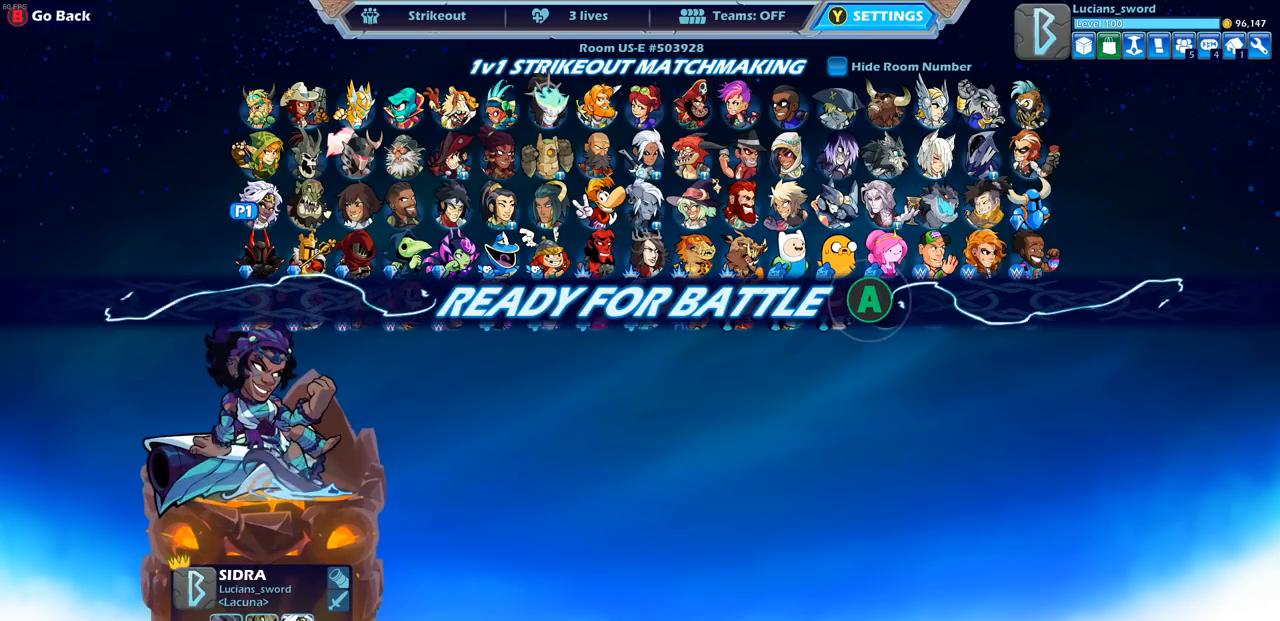
{"buttons": ["CROSS"], "left_stick": "center", "right_stick": "center", "events": [[483, "CROSS", "down"]]}
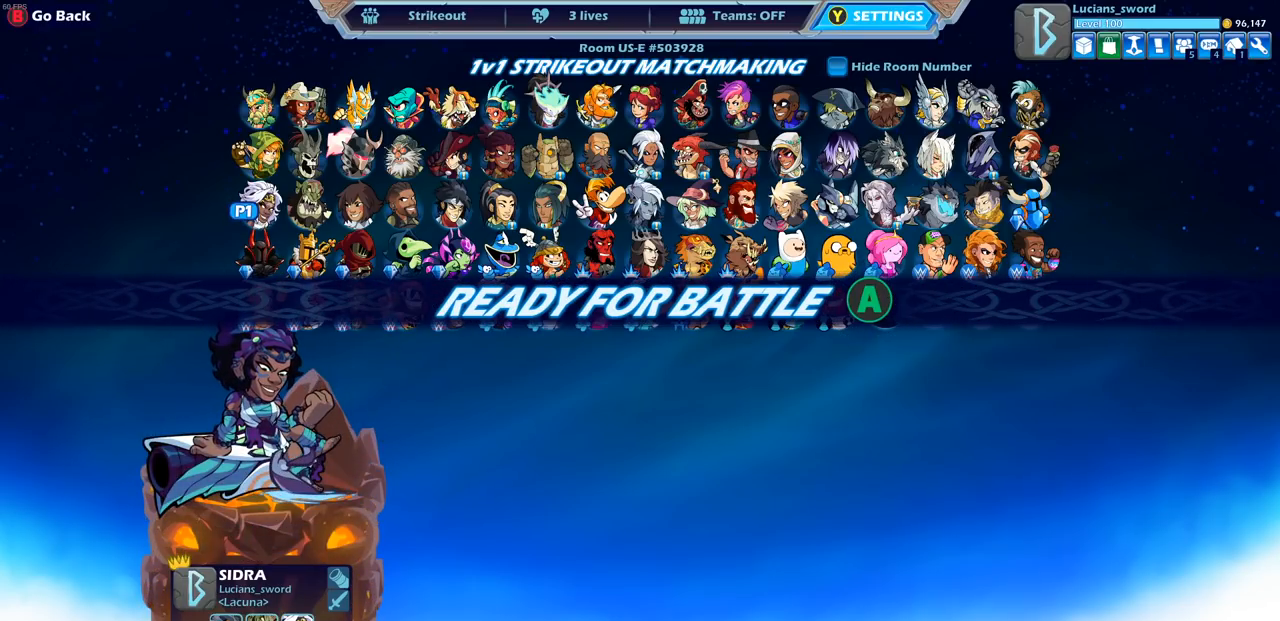
{"buttons": [], "left_stick": "center", "right_stick": "center", "events": [[117, "CROSS", "up"]]}
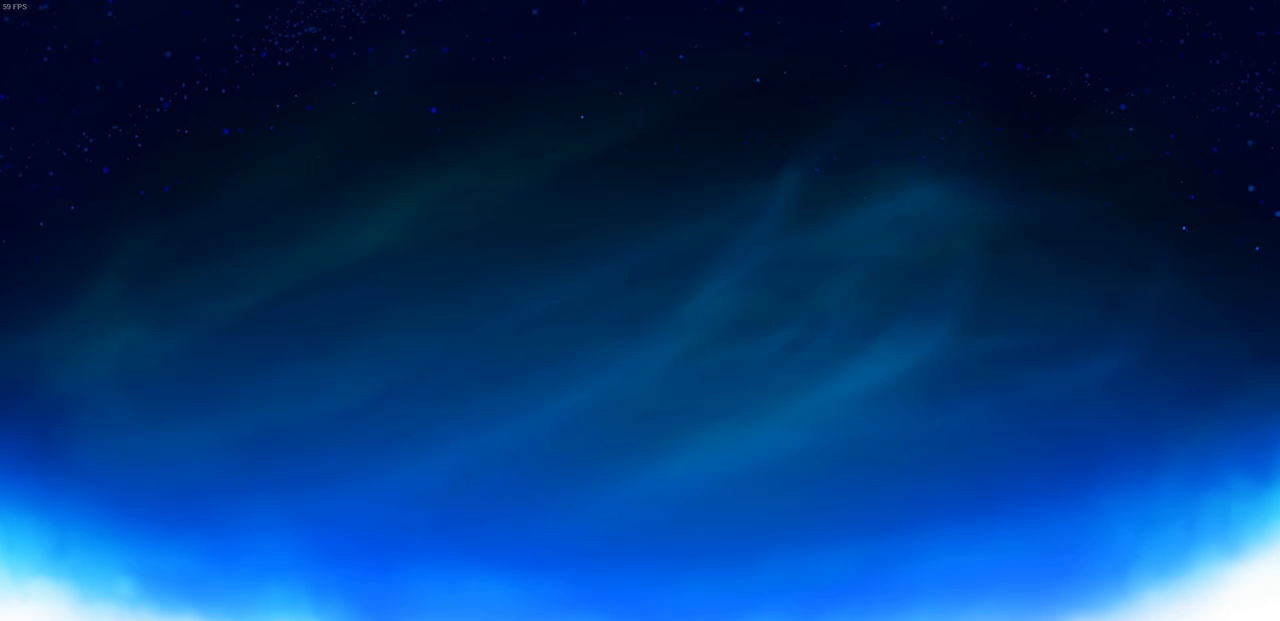
{"buttons": [], "left_stick": "center", "right_stick": "center", "events": []}
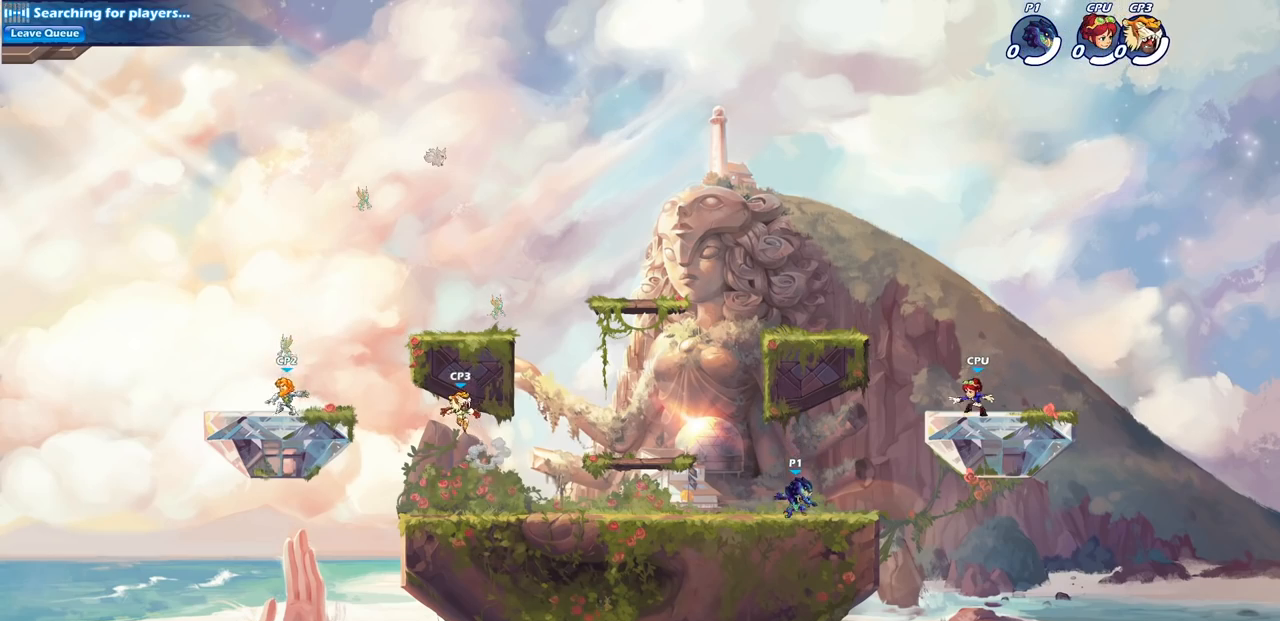
{"buttons": [], "left_stick": "left", "right_stick": "center", "events": [[217, "CROSS", "down"], [333, "CROSS", "up"], [417, "left_stick", "left"]]}
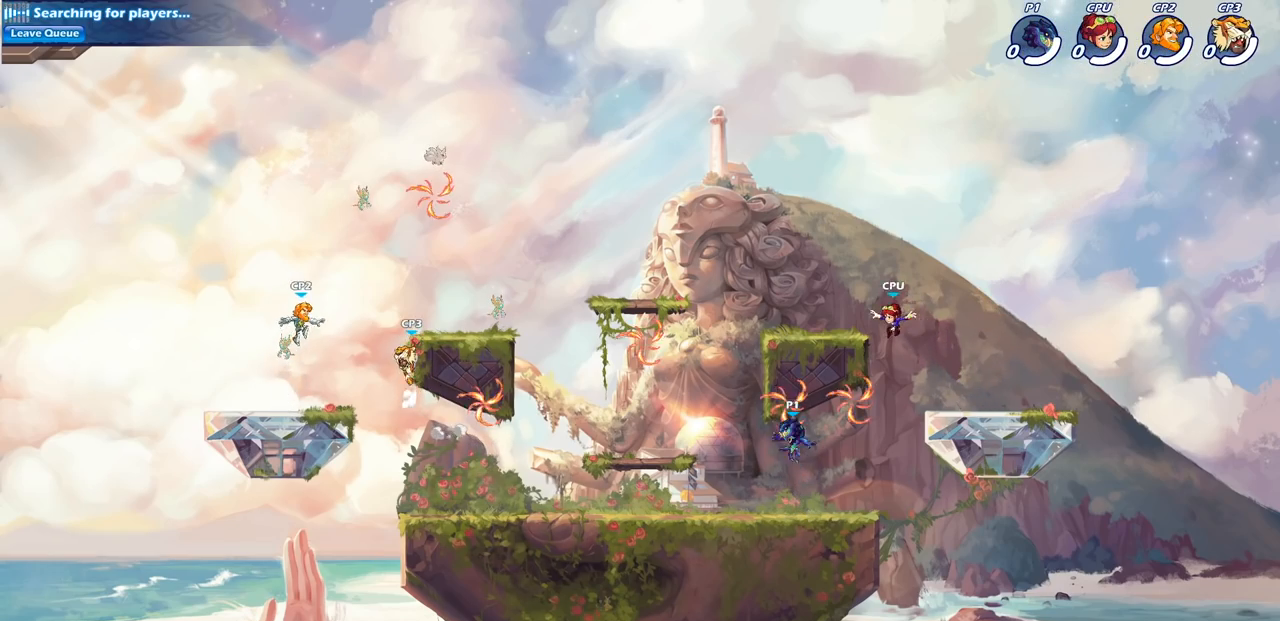
{"buttons": [], "left_stick": "right", "right_stick": "center", "events": [[167, "left_stick", "right"], [333, "R1", "down"], [450, "R1", "up"]]}
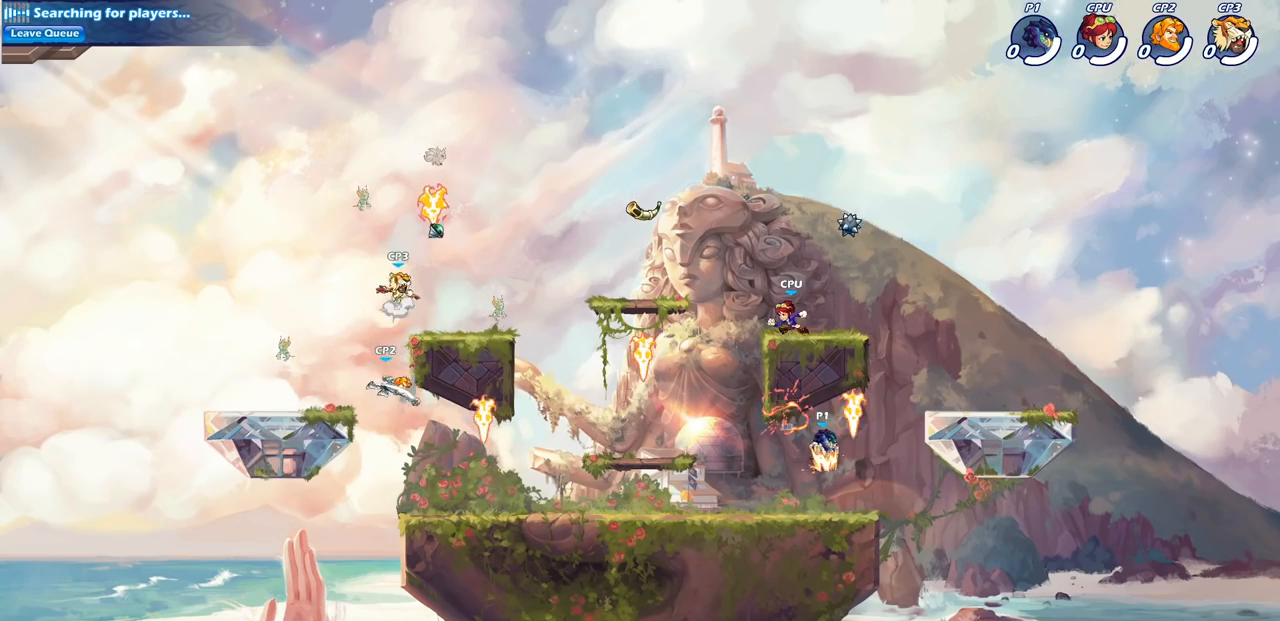
{"buttons": ["CIRCLE", "R2"], "left_stick": "center", "right_stick": "center", "events": [[67, "left_stick", "down"], [167, "left_stick", "left"], [233, "R2", "down"], [350, "CIRCLE", "down"], [500, "left_stick", "center"]]}
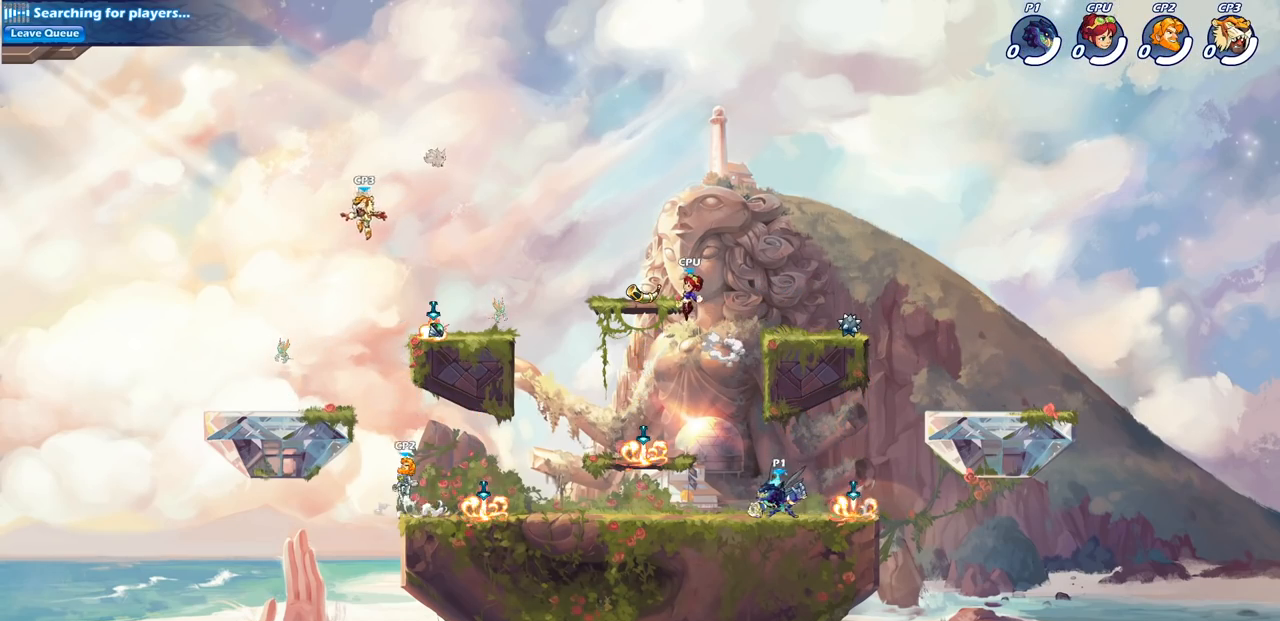
{"buttons": [], "left_stick": "center", "right_stick": "center", "events": [[33, "CIRCLE", "up"], [100, "R2", "up"]]}
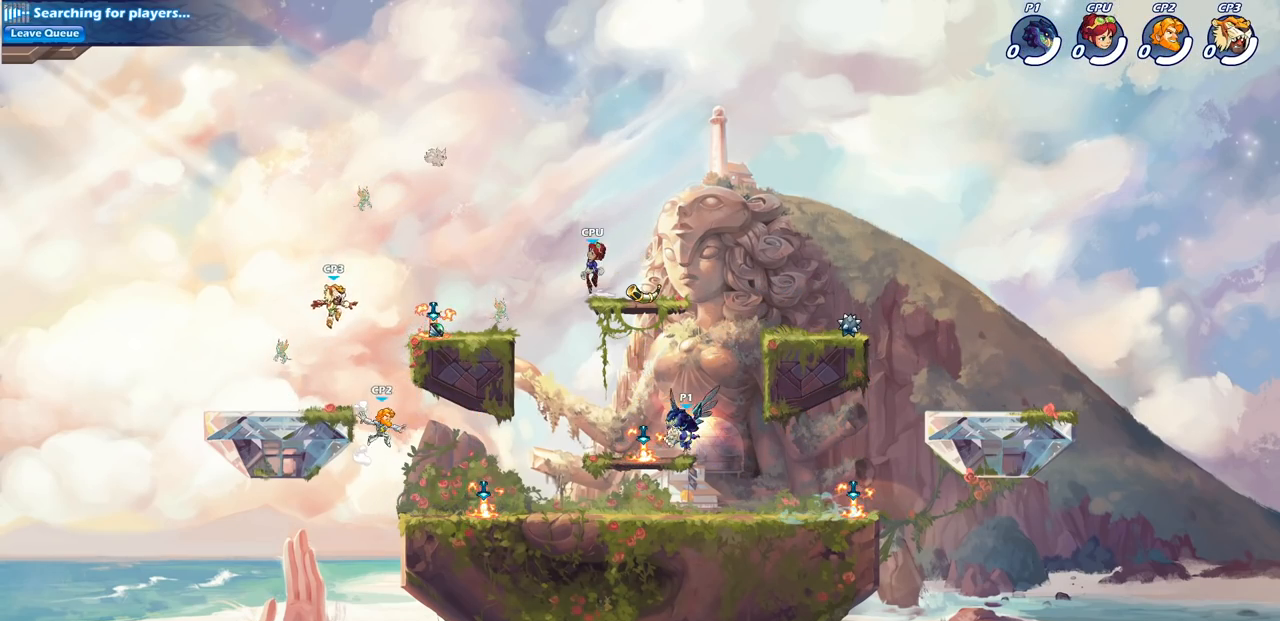
{"buttons": [], "left_stick": "center", "right_stick": "center", "events": [[267, "left_stick", "left"], [317, "R2", "down"], [350, "CIRCLE", "down"], [383, "left_stick", "center"], [467, "CIRCLE", "up"], [467, "R2", "up"]]}
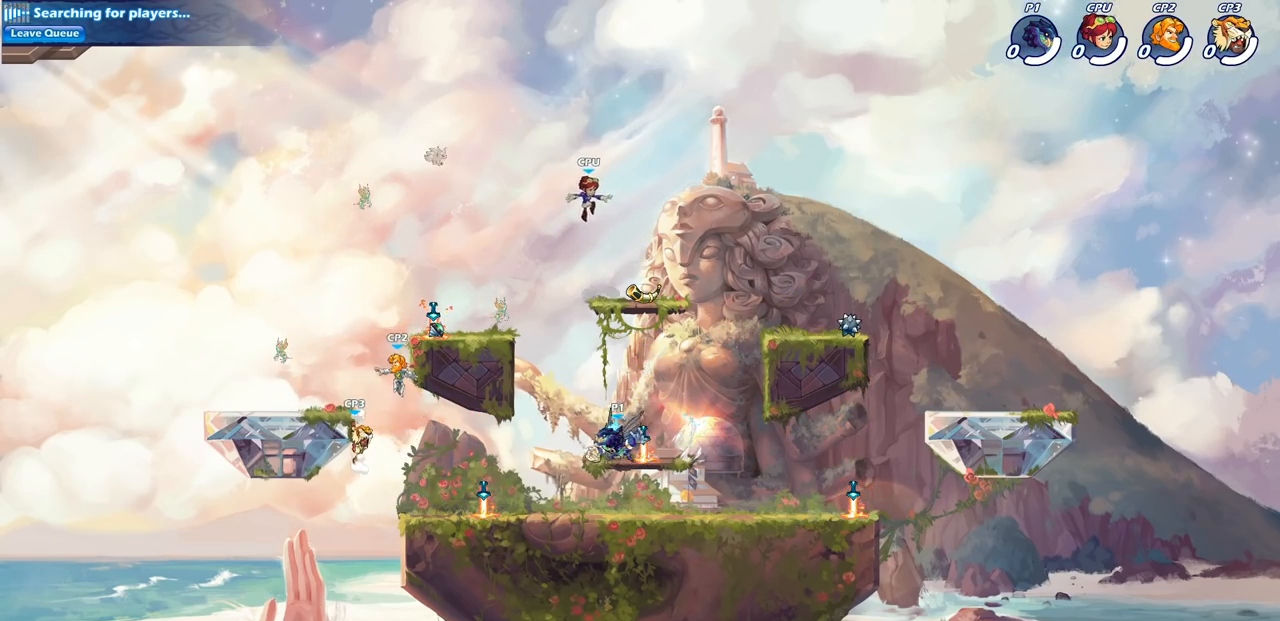
{"buttons": [], "left_stick": "center", "right_stick": "center", "events": []}
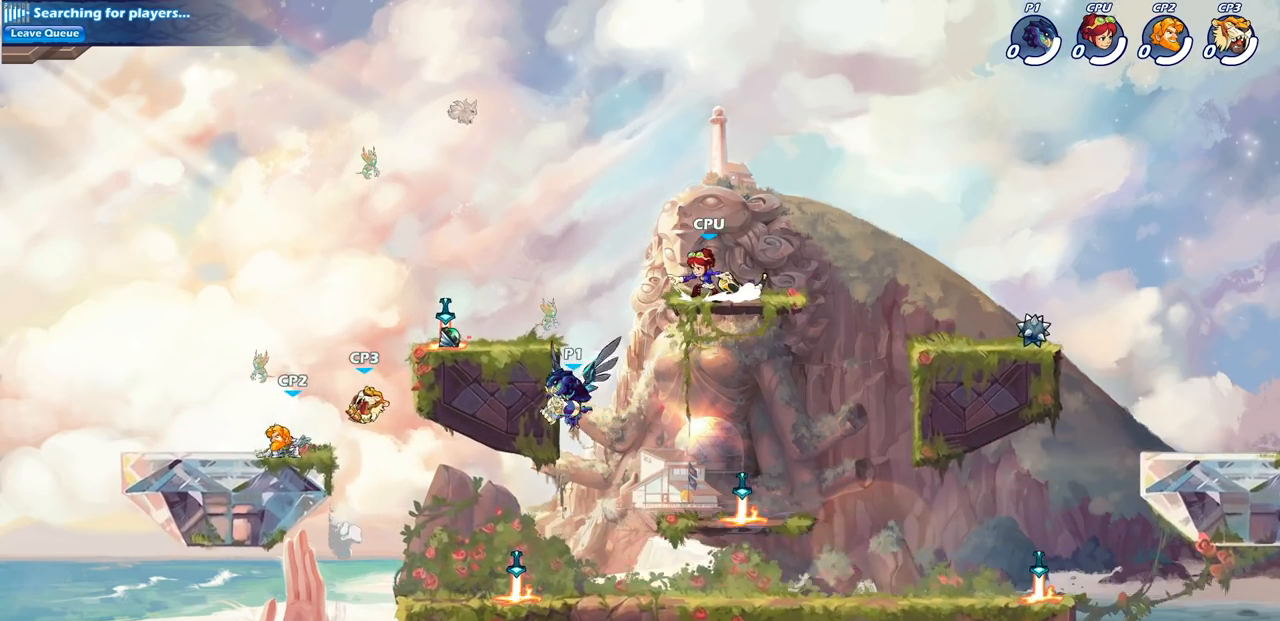
{"buttons": [], "left_stick": "right", "right_stick": "center", "events": [[50, "left_stick", "right"], [250, "CROSS", "down"], [300, "CIRCLE", "down"], [300, "left_stick", "up"], [317, "CROSS", "up"], [350, "left_stick", "up-left"], [417, "CIRCLE", "up"], [500, "left_stick", "right"]]}
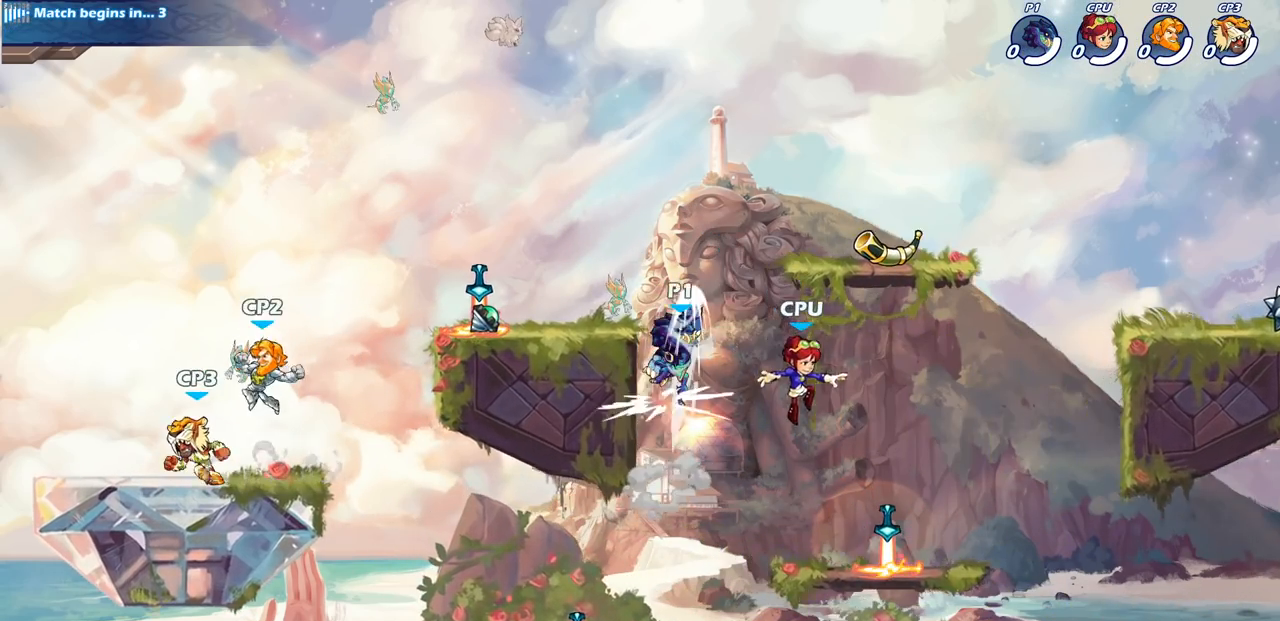
{"buttons": [], "left_stick": "down-left", "right_stick": "center", "events": [[83, "left_stick", "center"], [217, "left_stick", "left"], [383, "left_stick", "down-left"]]}
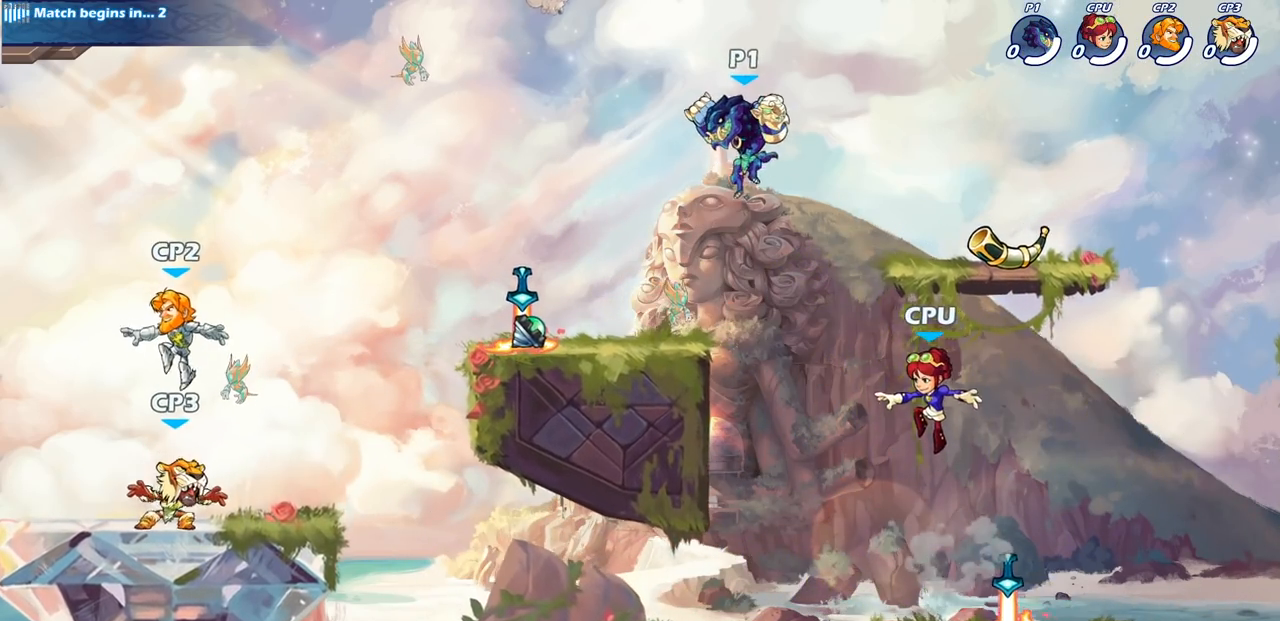
{"buttons": ["CIRCLE", "R2"], "left_stick": "down-left", "right_stick": "center", "events": [[267, "R2", "down"], [300, "CIRCLE", "down"]]}
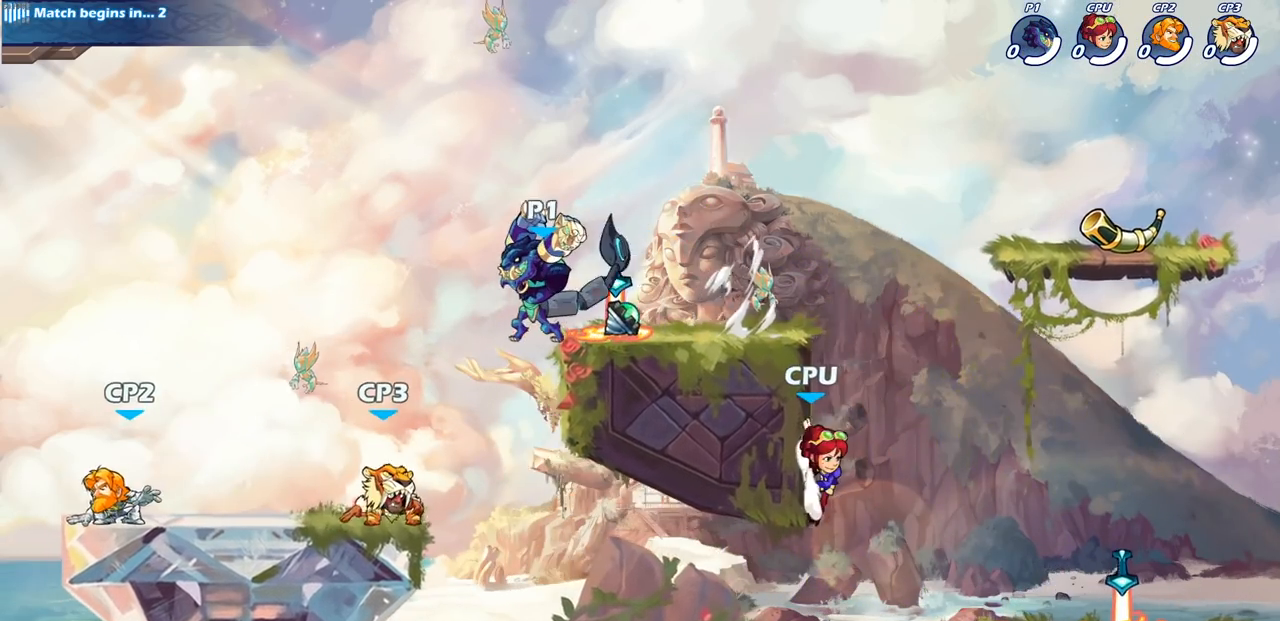
{"buttons": [], "left_stick": "center", "right_stick": "center", "events": [[350, "CIRCLE", "up"], [383, "R2", "up"], [433, "left_stick", "center"]]}
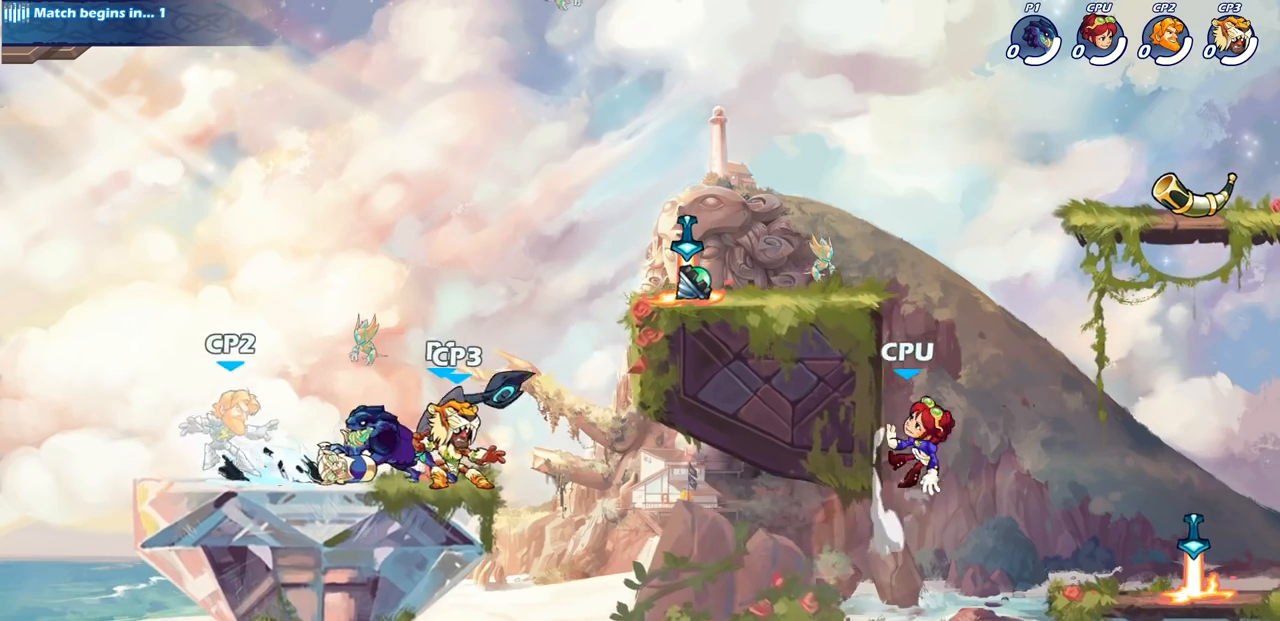
{"buttons": [], "left_stick": "center", "right_stick": "center", "events": []}
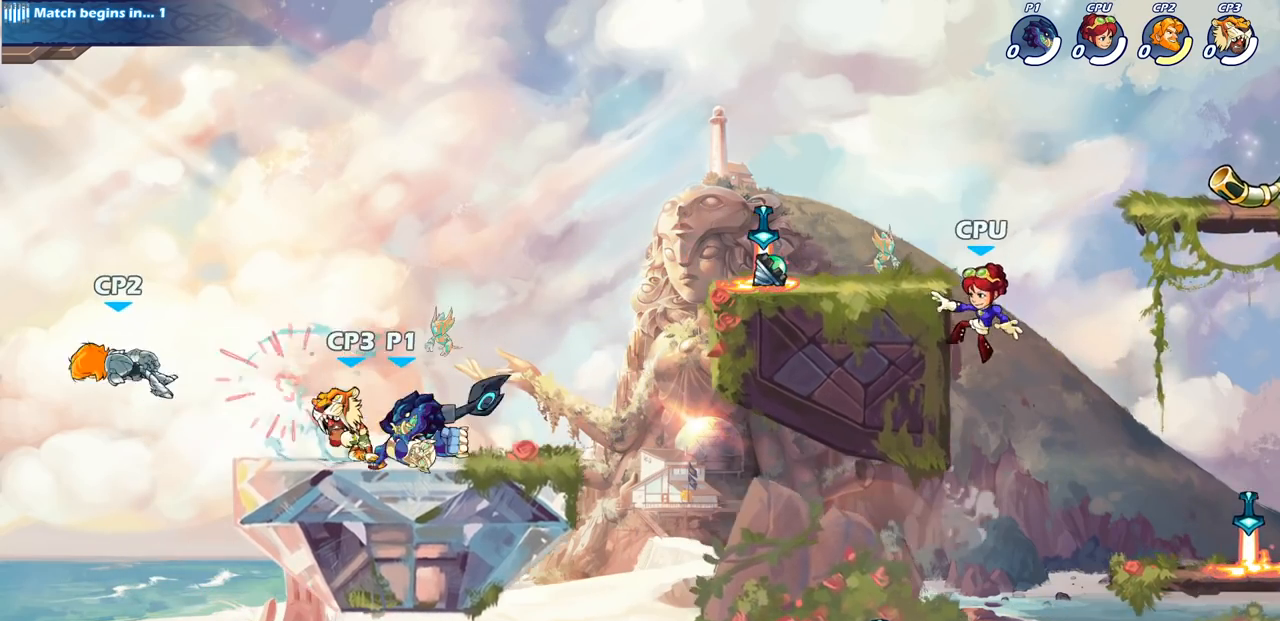
{"buttons": [], "left_stick": "center", "right_stick": "center", "events": [[183, "left_stick", "left"], [250, "SQUARE", "down"], [300, "left_stick", "center"], [350, "SQUARE", "up"]]}
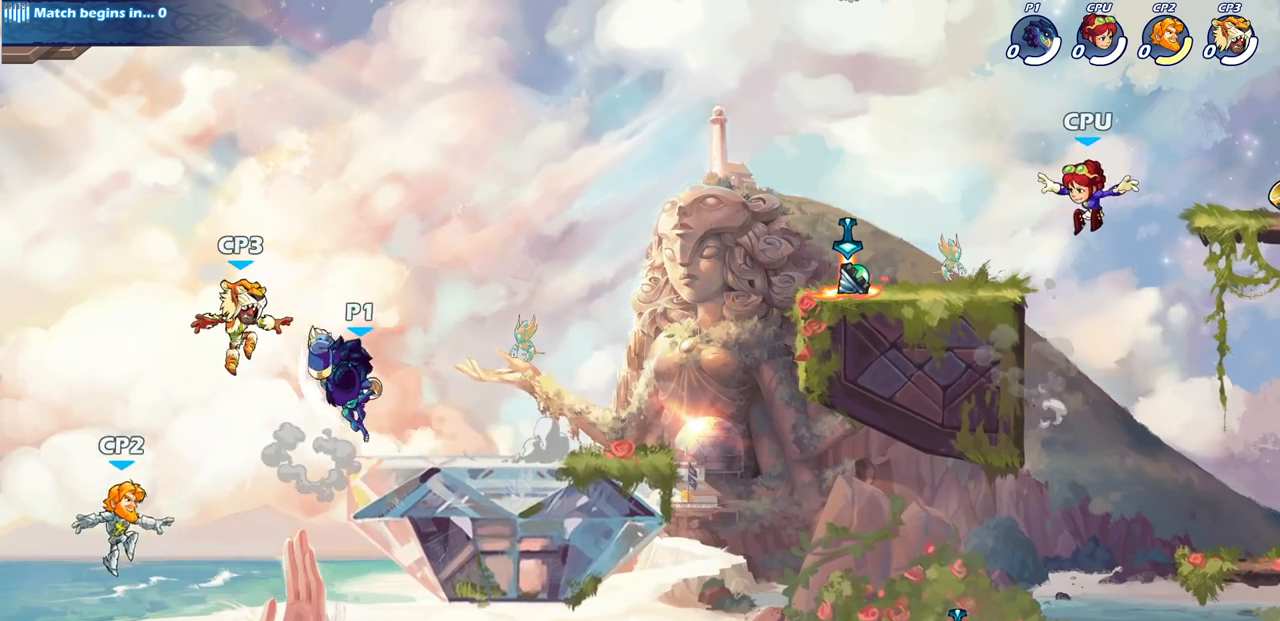
{"buttons": [], "left_stick": "center", "right_stick": "center", "events": [[250, "SQUARE", "down"], [350, "SQUARE", "up"]]}
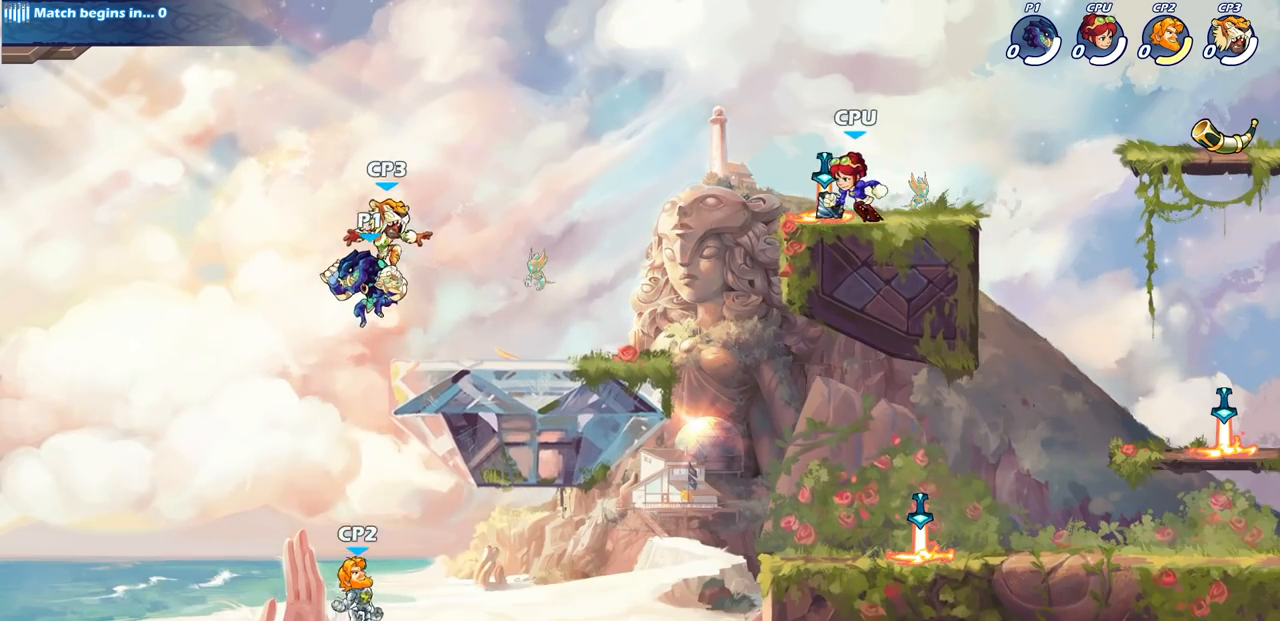
{"buttons": ["CROSS"], "left_stick": "center", "right_stick": "center", "events": [[383, "left_stick", "right"], [450, "CROSS", "down"], [467, "left_stick", "center"]]}
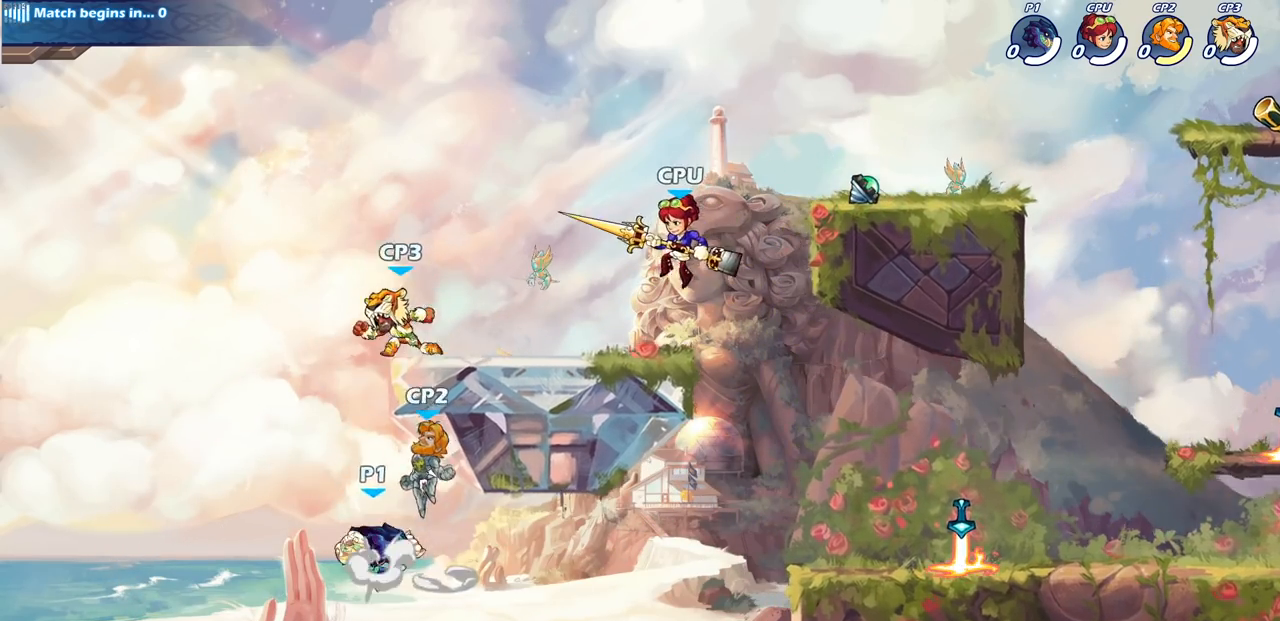
{"buttons": [], "left_stick": "center", "right_stick": "center", "events": [[17, "SQUARE", "down"], [50, "CROSS", "up"], [117, "SQUARE", "up"]]}
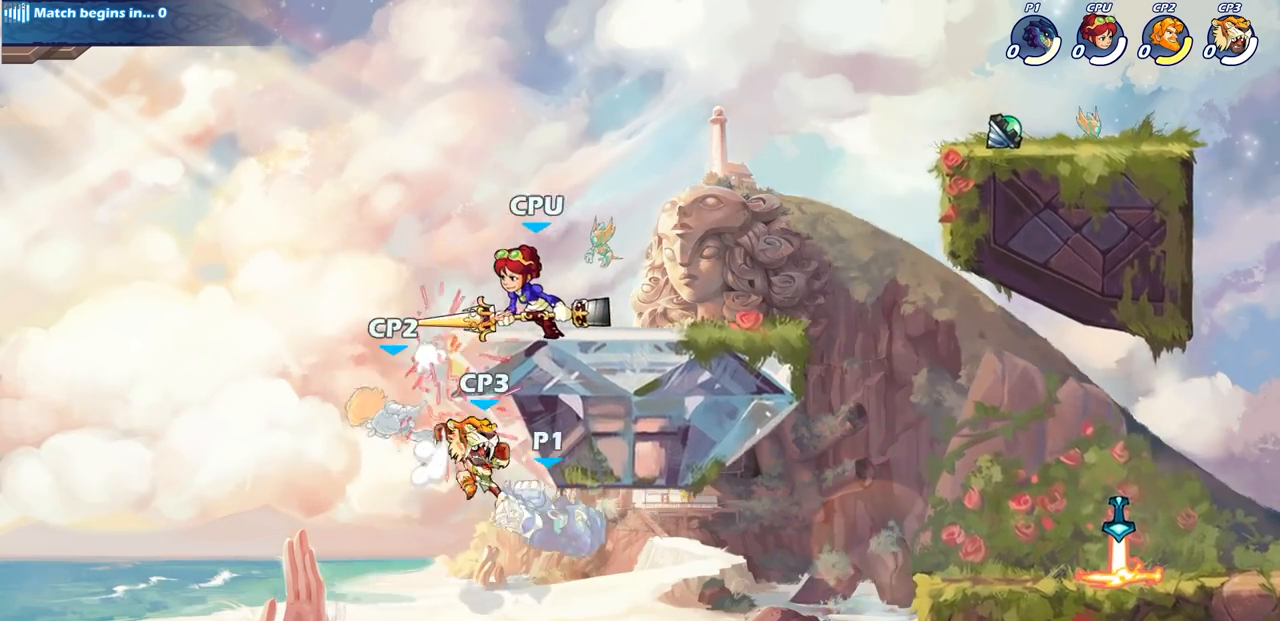
{"buttons": [], "left_stick": "center", "right_stick": "center", "events": [[217, "left_stick", "right"], [483, "left_stick", "center"]]}